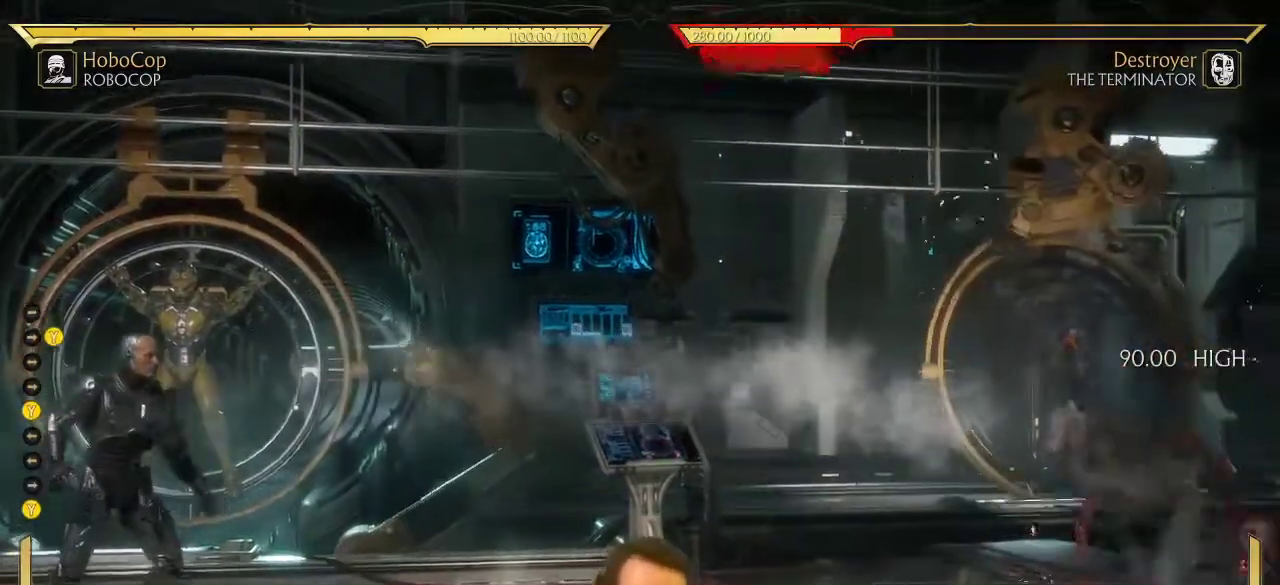
Gameplay with a controller (Xbox layout); each line is a JSON object with the inputs held at the frame after it (dt_ms = milliseconds from this image to that frame). "events" lists button and stick changes between this image and that frame as [ms after this image, input, new state], when the widget could be followed in between. This document gives stick clicks only as held states, not as events.
{"dt_ms": 400, "buttons": [], "left_stick": "center", "right_stick": "center", "events": [[300, "DPAD_RIGHT", "up"]]}
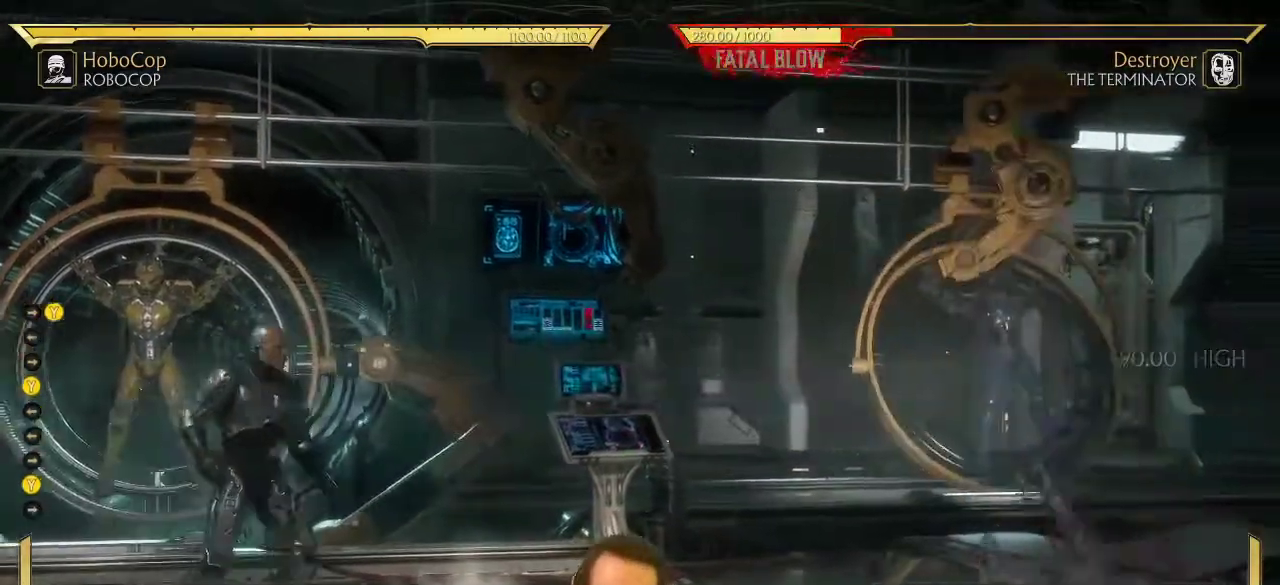
{"dt_ms": 700, "buttons": [], "left_stick": "center", "right_stick": "center", "events": [[67, "DPAD_LEFT", "down"], [250, "DPAD_LEFT", "up"], [367, "DPAD_LEFT", "down"], [433, "DPAD_LEFT", "up"], [467, "DPAD_RIGHT", "down"], [500, "Y", "down"], [567, "Y", "up"], [617, "DPAD_RIGHT", "up"]]}
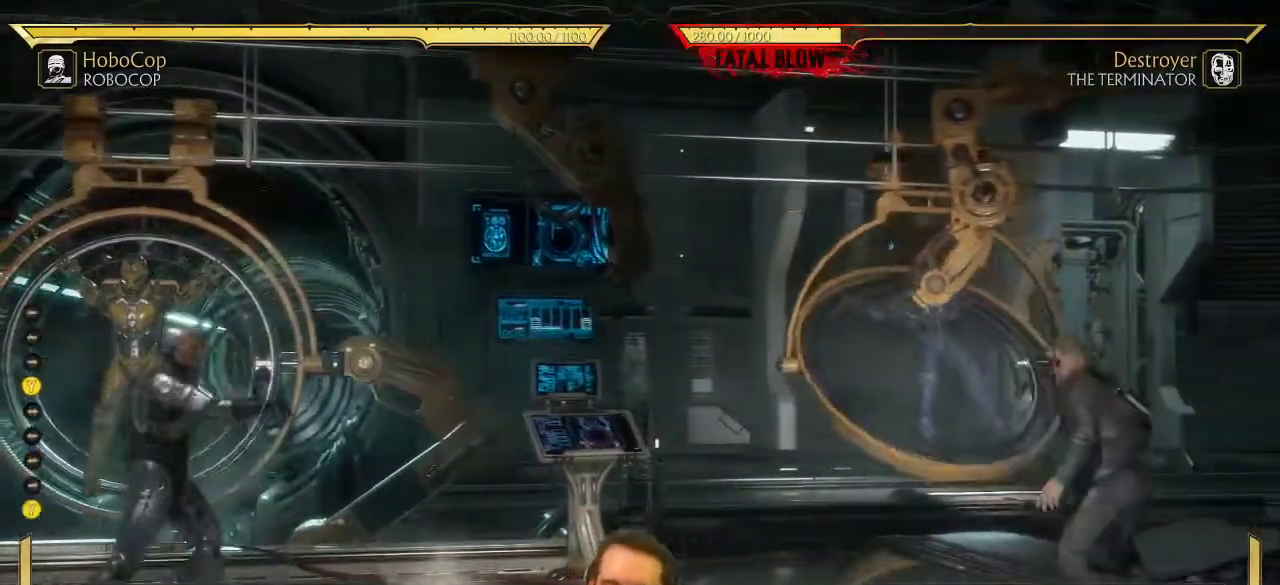
{"dt_ms": 400, "buttons": [], "left_stick": "center", "right_stick": "center", "events": []}
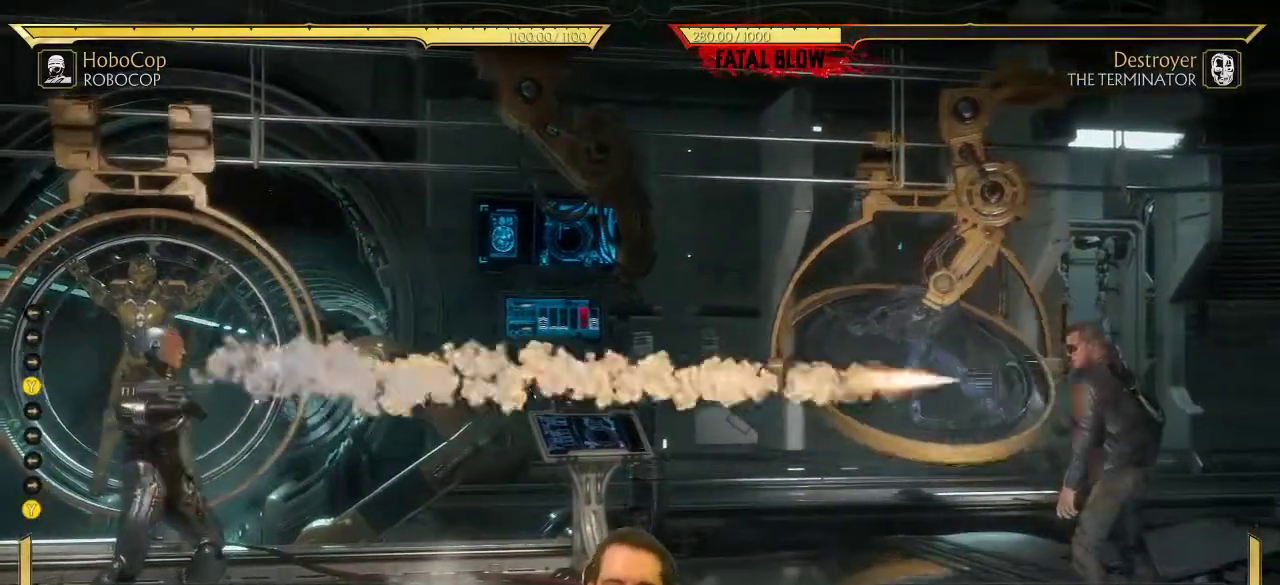
{"dt_ms": 400, "buttons": [], "left_stick": "center", "right_stick": "center", "events": []}
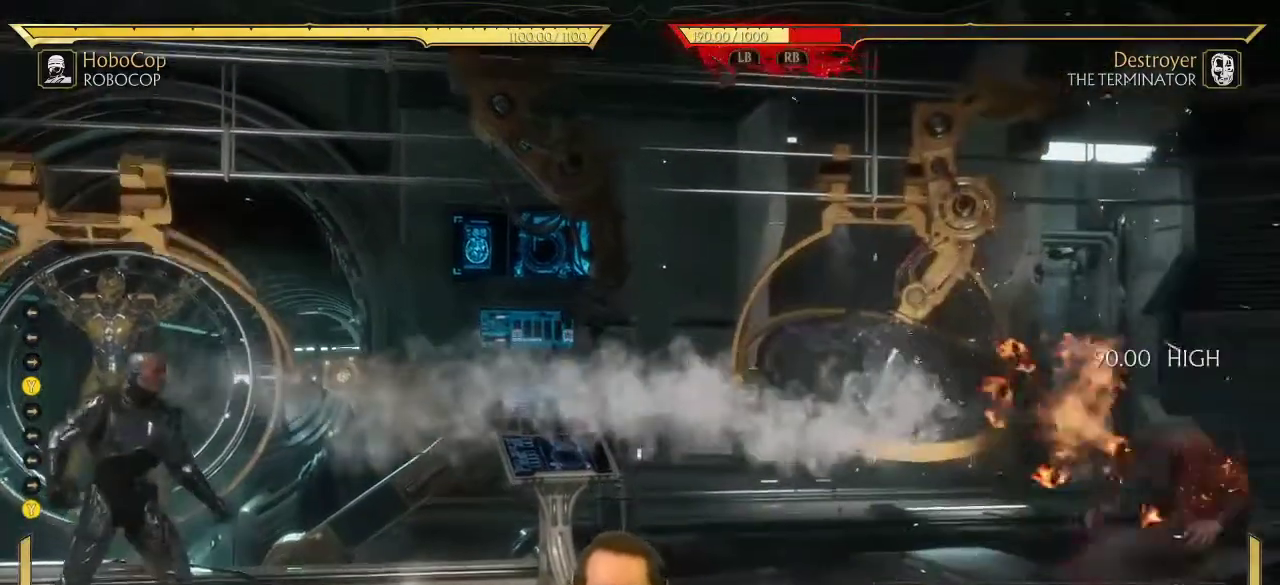
{"dt_ms": 600, "buttons": [], "left_stick": "center", "right_stick": "center", "events": [[367, "DPAD_LEFT", "down"], [483, "DPAD_LEFT", "up"]]}
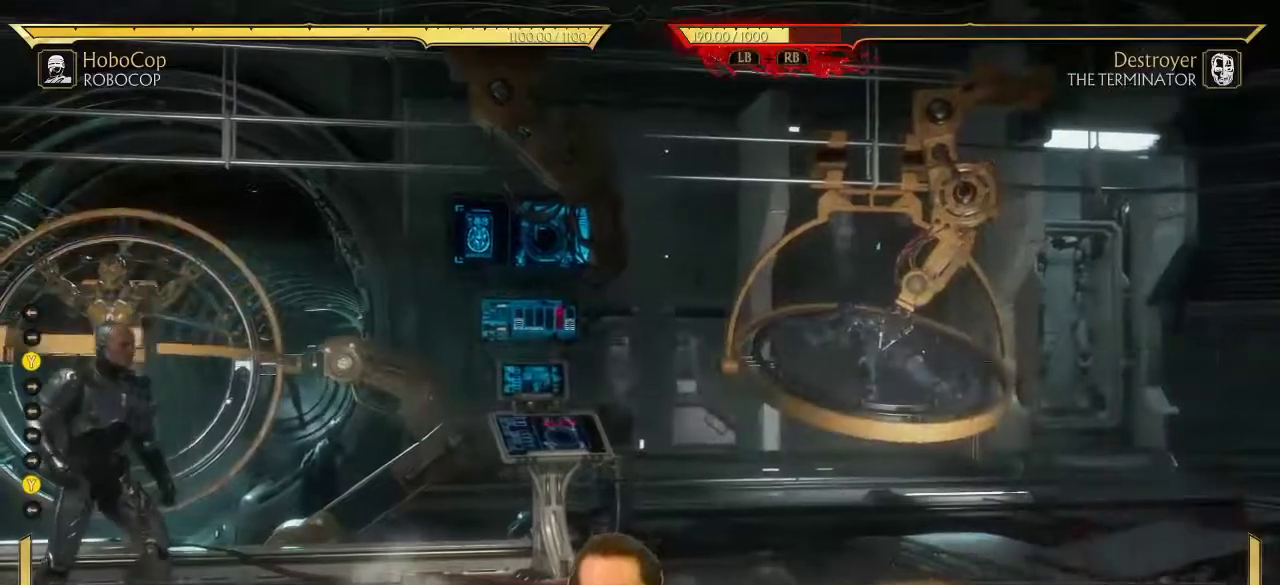
{"dt_ms": 500, "buttons": ["DPAD_RIGHT"], "left_stick": "center", "right_stick": "center", "events": [[17, "DPAD_LEFT", "down"], [67, "DPAD_LEFT", "up"], [83, "DPAD_RIGHT", "down"], [133, "Y", "down"], [183, "Y", "up"]]}
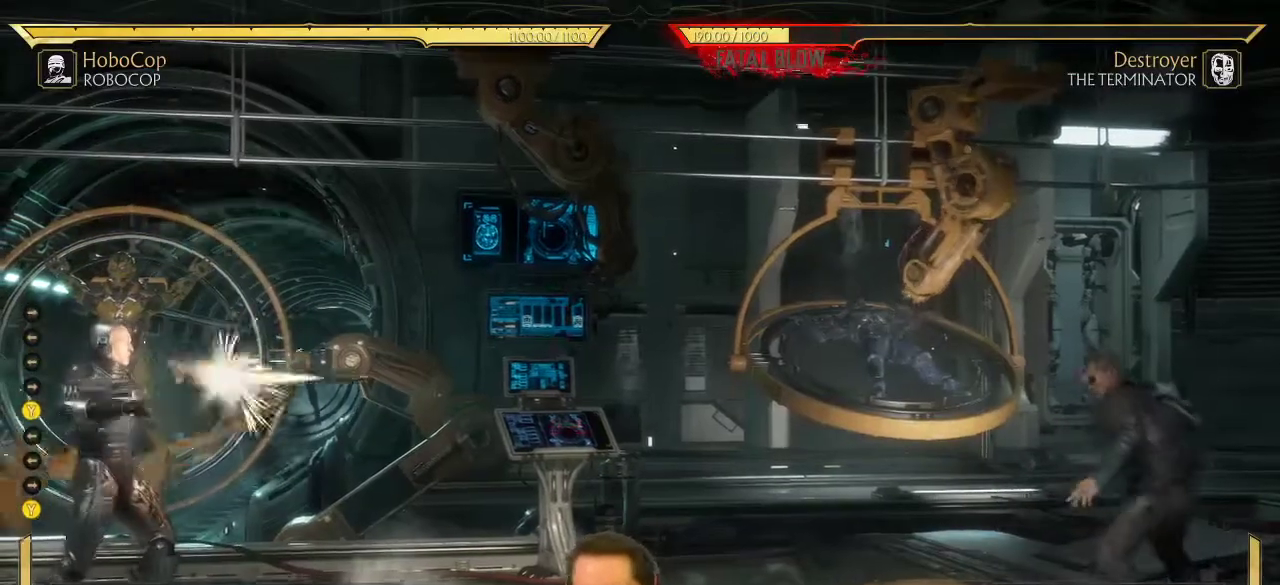
{"dt_ms": 500, "buttons": [], "left_stick": "center", "right_stick": "center", "events": [[267, "DPAD_RIGHT", "up"]]}
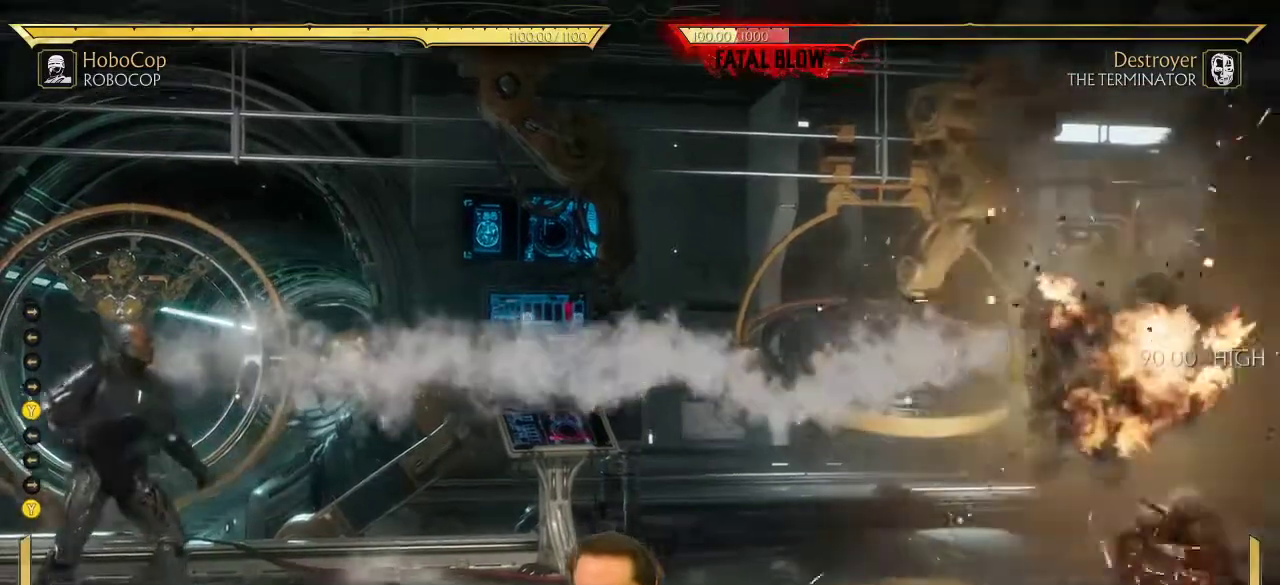
{"dt_ms": 400, "buttons": [], "left_stick": "center", "right_stick": "center", "events": []}
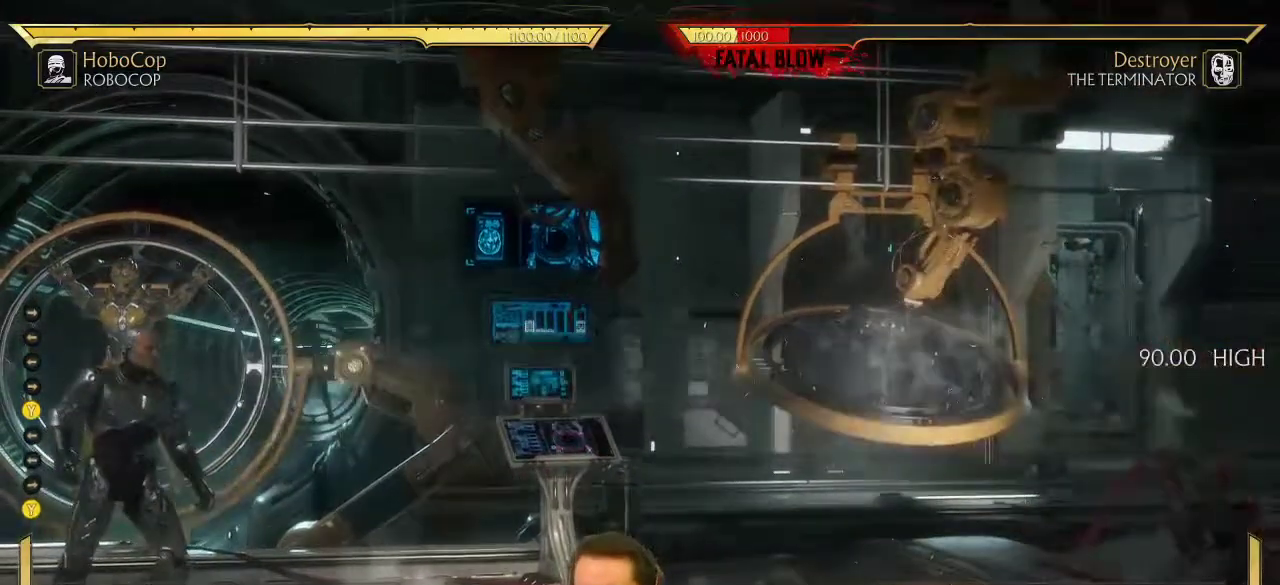
{"dt_ms": 600, "buttons": [], "left_stick": "center", "right_stick": "center", "events": [[350, "DPAD_LEFT", "down"], [433, "DPAD_LEFT", "up"], [467, "DPAD_RIGHT", "down"], [483, "Y", "down"], [533, "DPAD_RIGHT", "up"], [550, "Y", "up"]]}
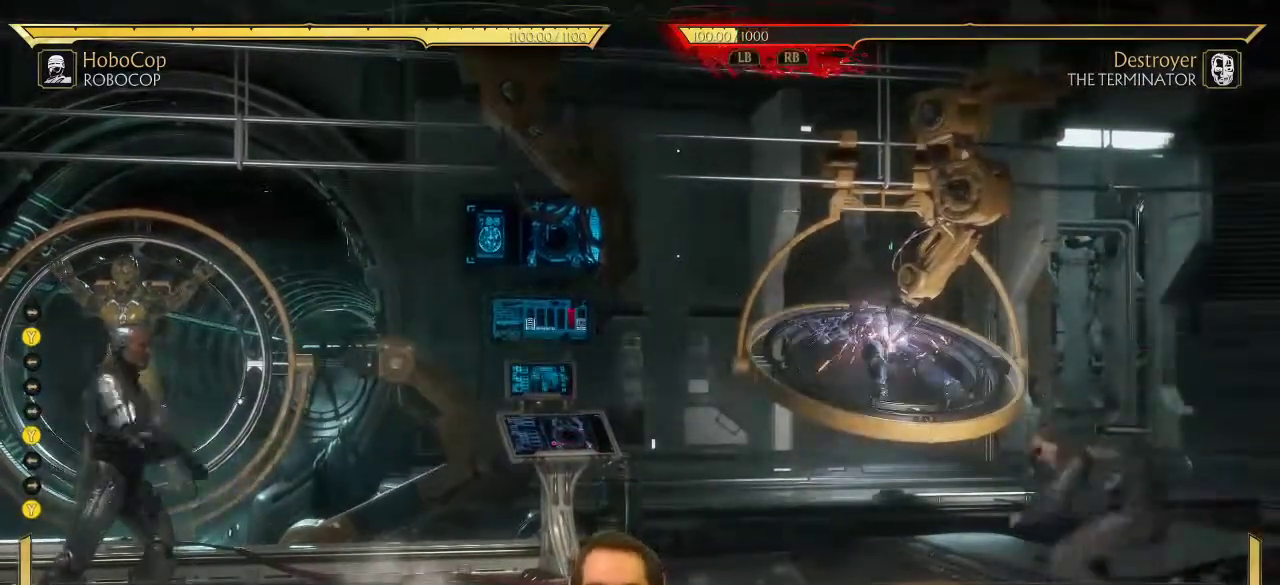
{"dt_ms": 400, "buttons": [], "left_stick": "center", "right_stick": "center", "events": []}
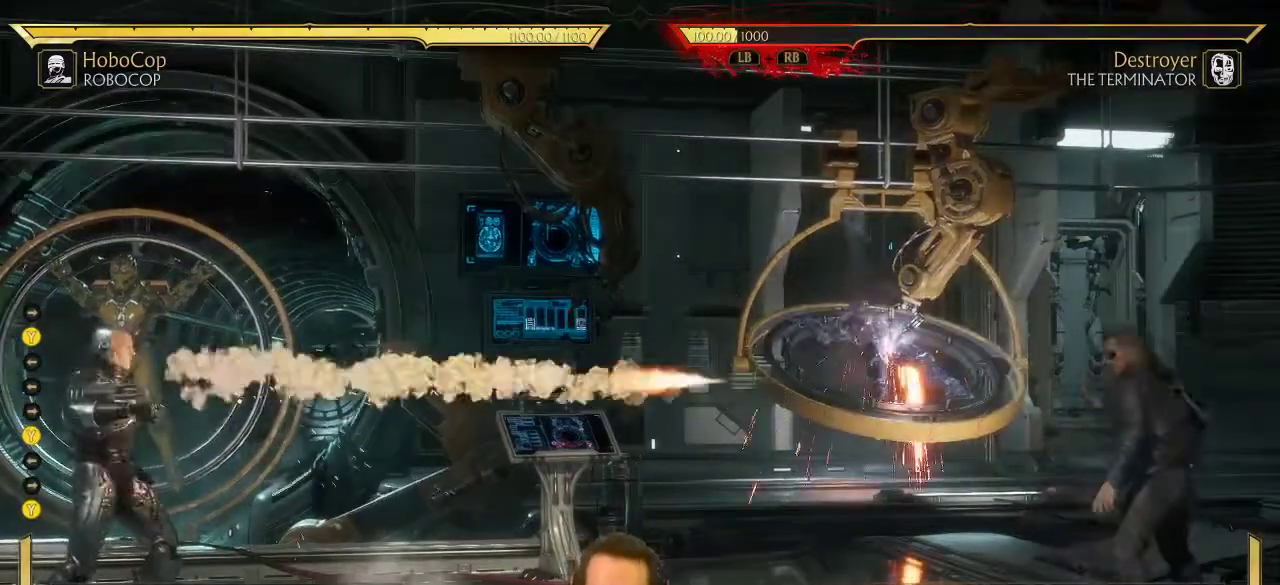
{"dt_ms": 800, "buttons": [], "left_stick": "center", "right_stick": "center", "events": []}
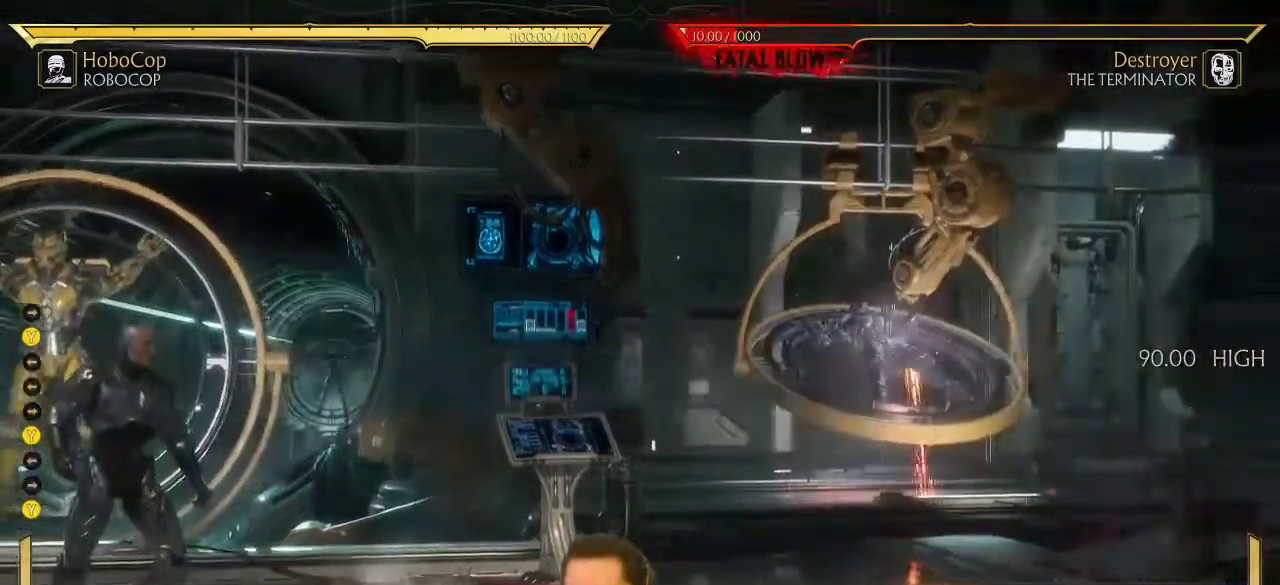
{"dt_ms": 300, "buttons": ["DPAD_LEFT"], "left_stick": "center", "right_stick": "center", "events": [[300, "DPAD_LEFT", "down"]]}
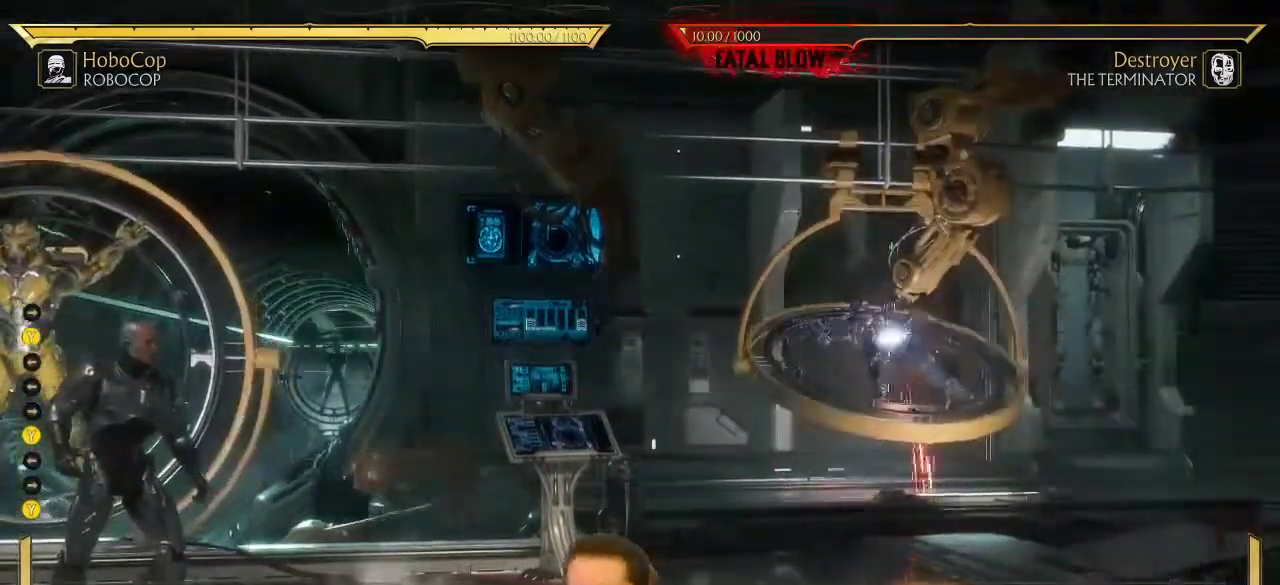
{"dt_ms": 700, "buttons": [], "left_stick": "center", "right_stick": "center", "events": [[100, "DPAD_LEFT", "up"], [150, "DPAD_RIGHT", "down"], [183, "Y", "down"], [250, "Y", "up"], [283, "DPAD_RIGHT", "up"]]}